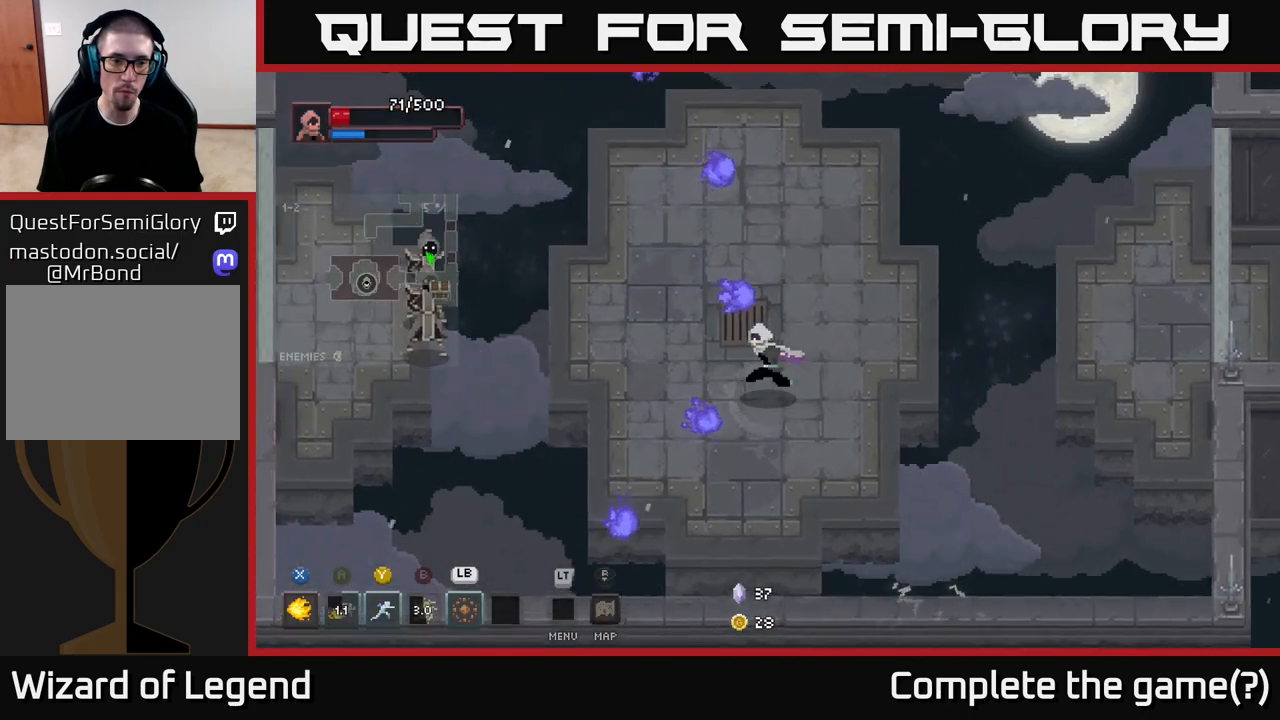
Gameplay with a controller (Xbox layout); each line is a JSON object with the inputs held at the frame after it. "events" lists button and stick changes between this image and that frame as [ms after this image, input, new state], when the widget could be followed in between.
{"buttons": [], "left_stick": "left", "right_stick": "center", "events": []}
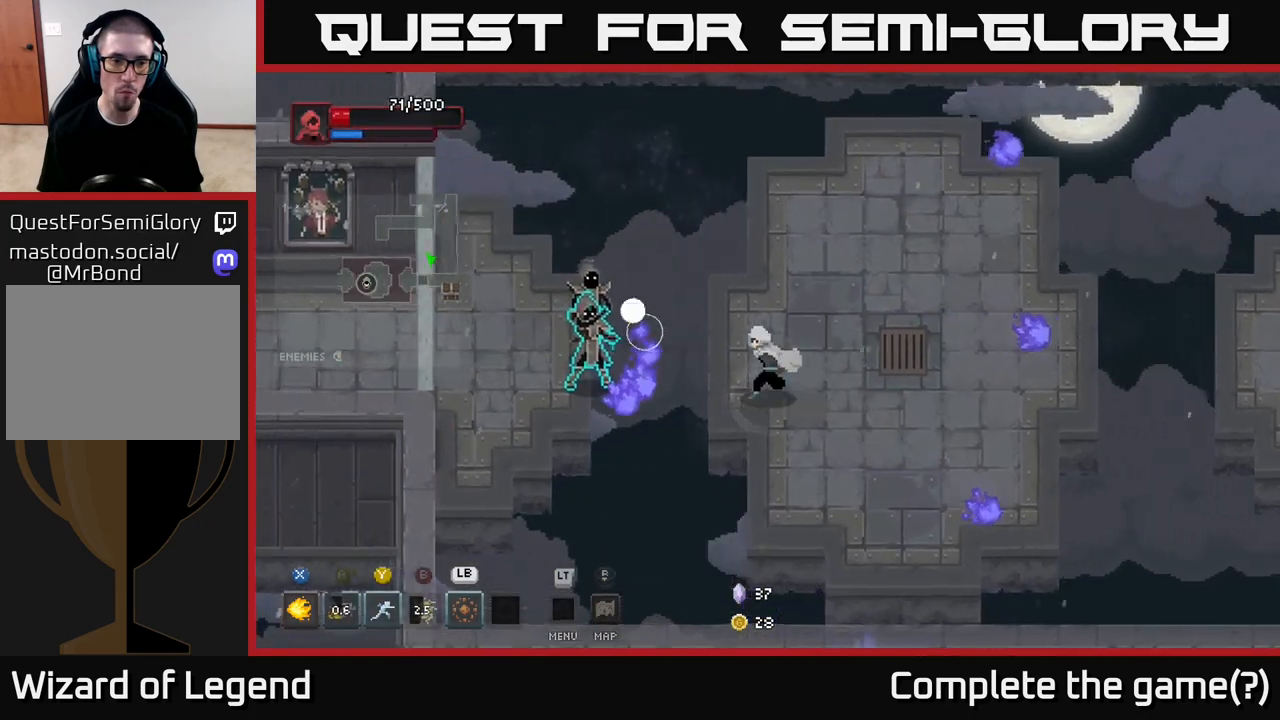
{"buttons": [], "left_stick": "left", "right_stick": "center", "events": [[133, "A", "down"], [267, "A", "up"]]}
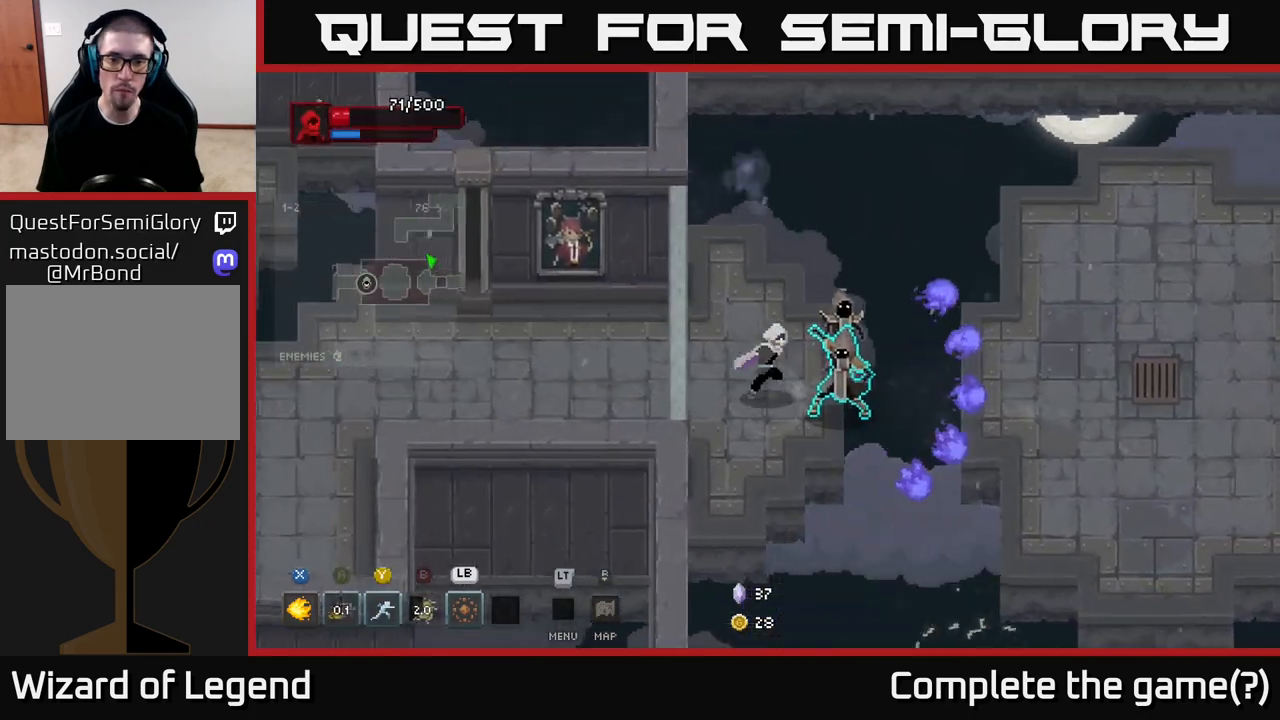
{"buttons": [], "left_stick": "center", "right_stick": "center", "events": [[17, "left_stick", "right"], [100, "L1", "down"], [183, "L1", "up"], [183, "left_stick", "center"]]}
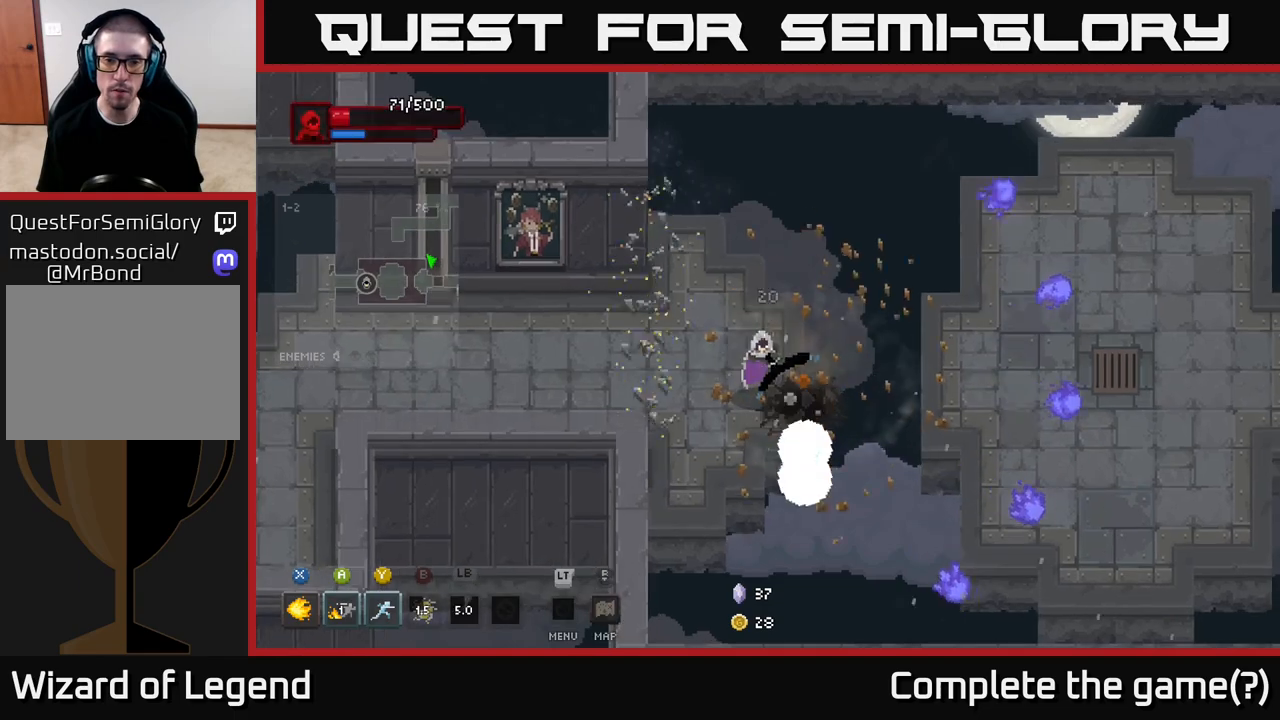
{"buttons": [], "left_stick": "left", "right_stick": "center", "events": [[350, "left_stick", "left"]]}
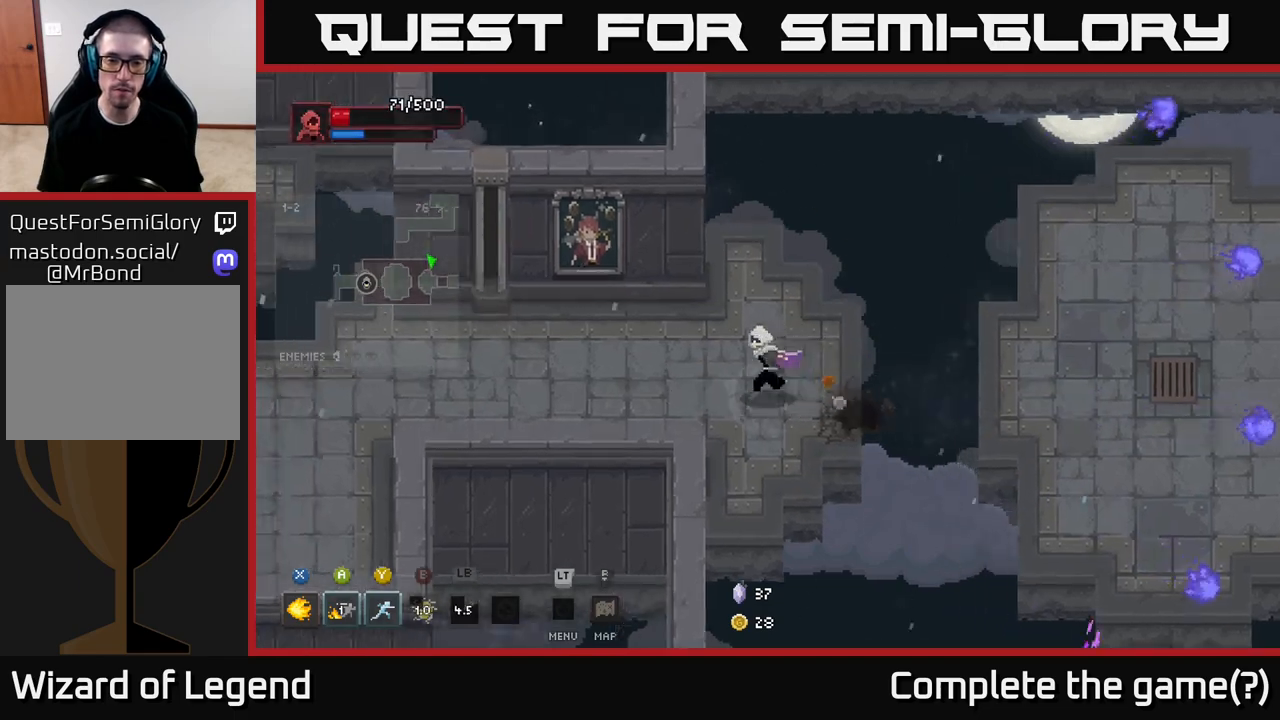
{"buttons": [], "left_stick": "left", "right_stick": "center", "events": [[250, "left_stick", "center"], [500, "left_stick", "left"]]}
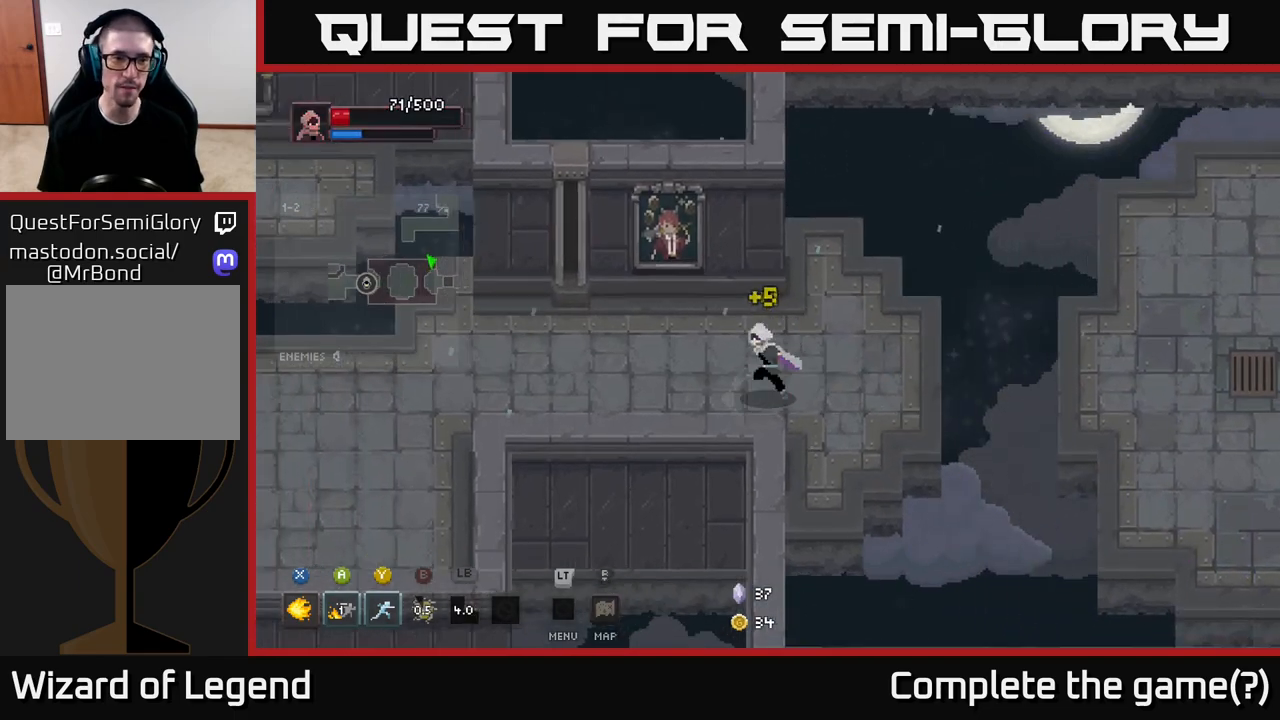
{"buttons": [], "left_stick": "left", "right_stick": "center", "events": []}
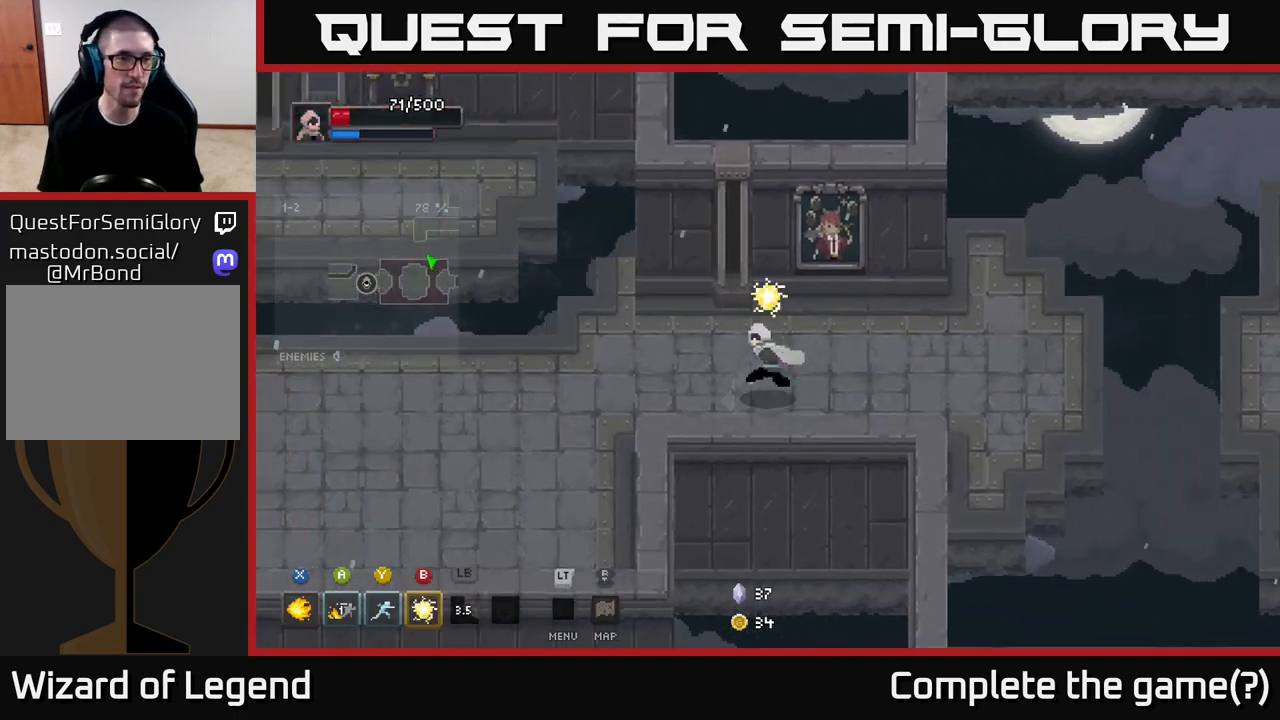
{"buttons": [], "left_stick": "left", "right_stick": "center", "events": []}
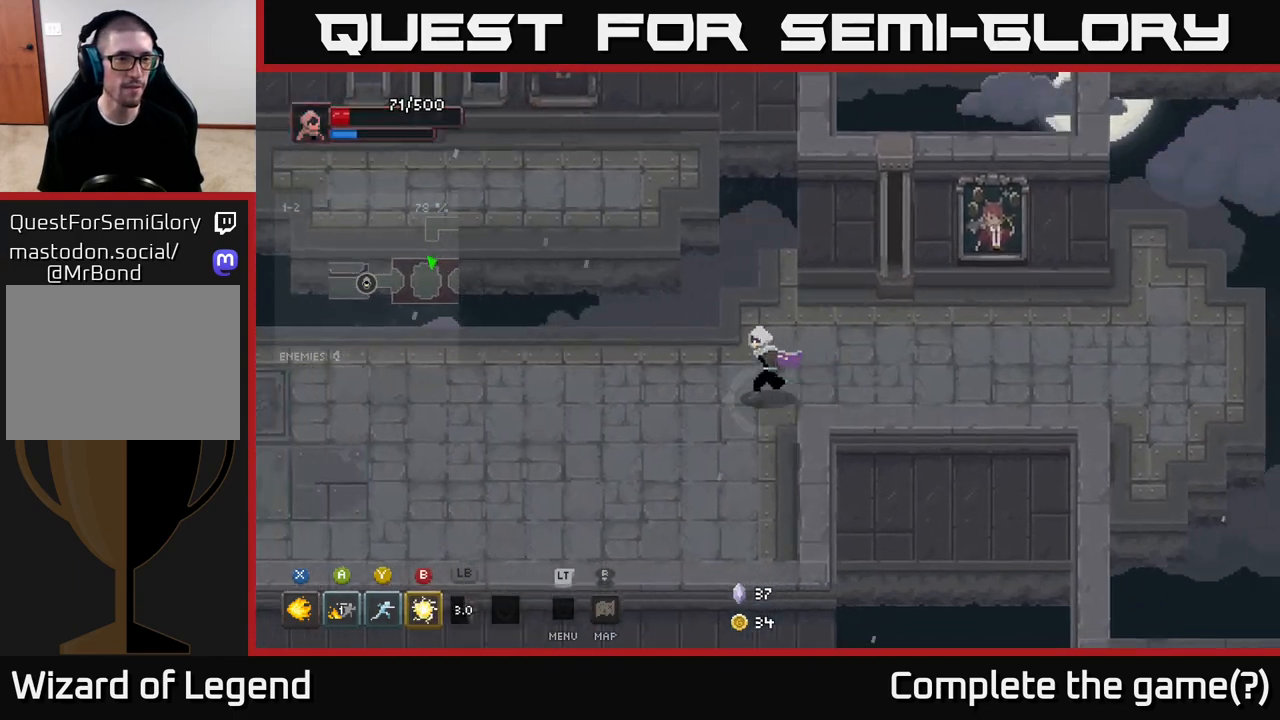
{"buttons": [], "left_stick": "left", "right_stick": "center", "events": []}
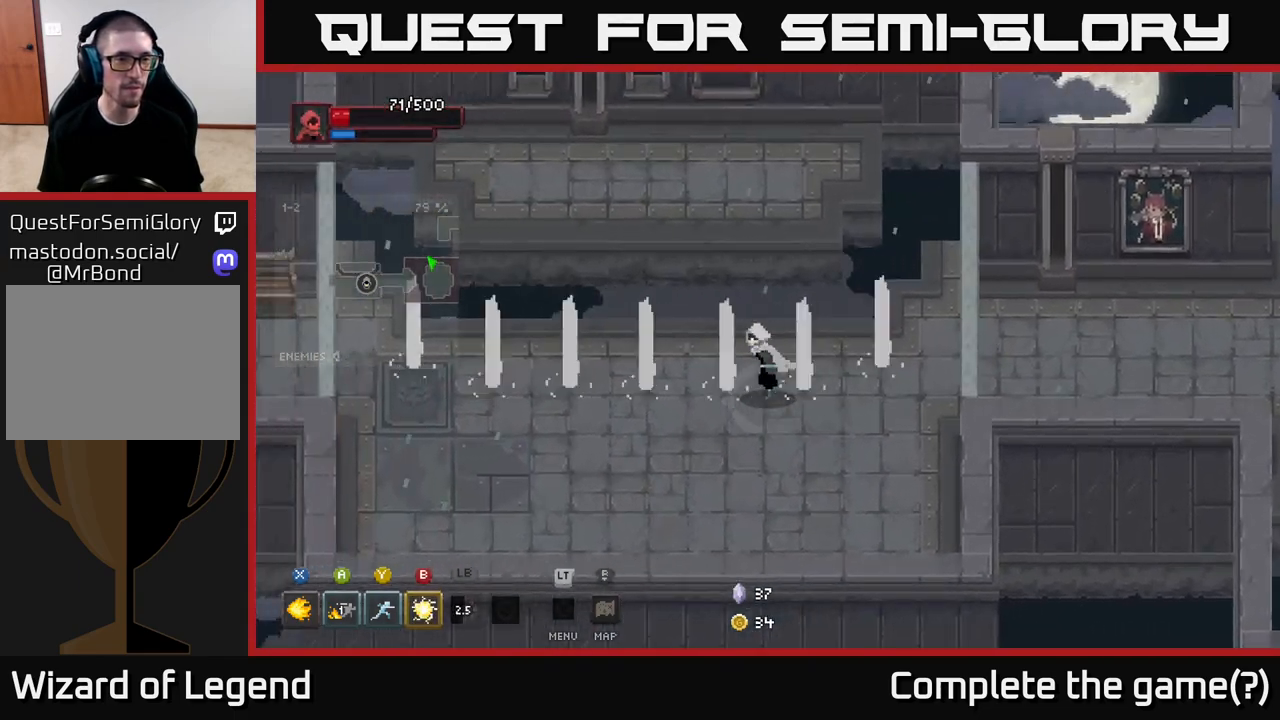
{"buttons": [], "left_stick": "down-left", "right_stick": "center", "events": [[283, "left_stick", "down-left"]]}
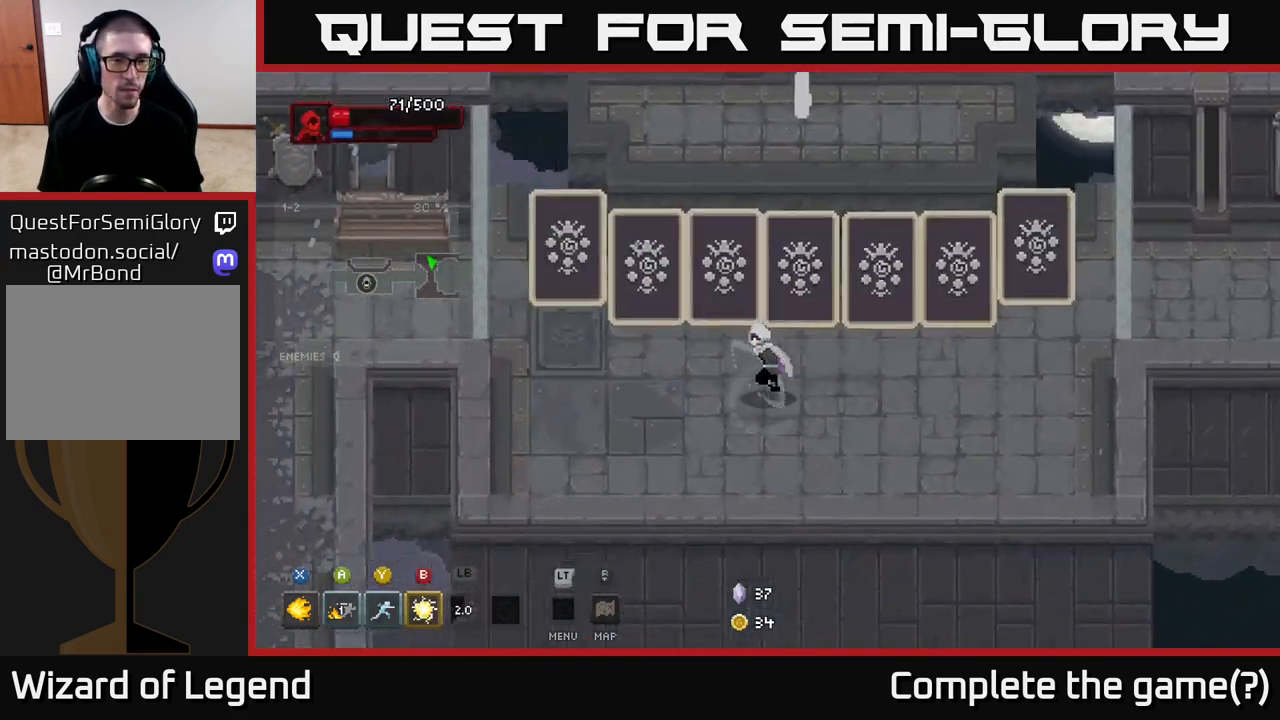
{"buttons": ["B"], "left_stick": "up", "right_stick": "center", "events": [[183, "left_stick", "down"], [383, "left_stick", "up"], [433, "B", "down"]]}
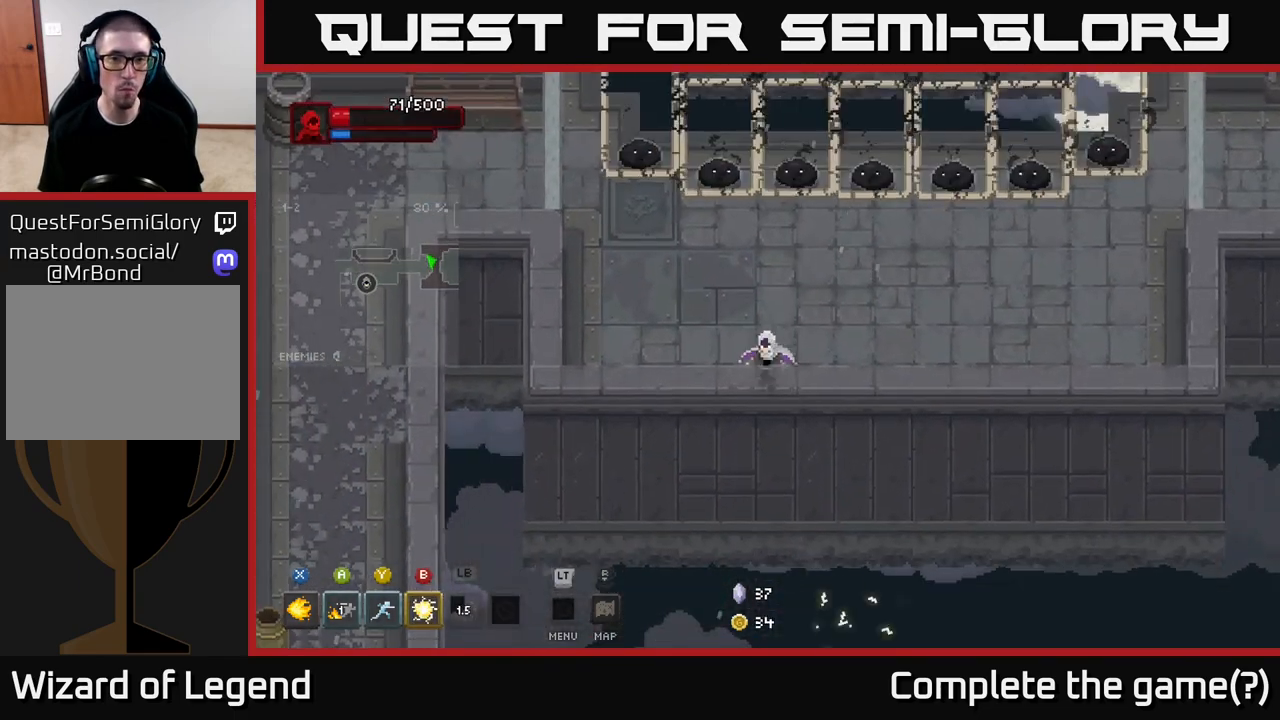
{"buttons": [], "left_stick": "left", "right_stick": "center", "events": [[17, "B", "up"], [350, "left_stick", "up-left"], [450, "left_stick", "left"]]}
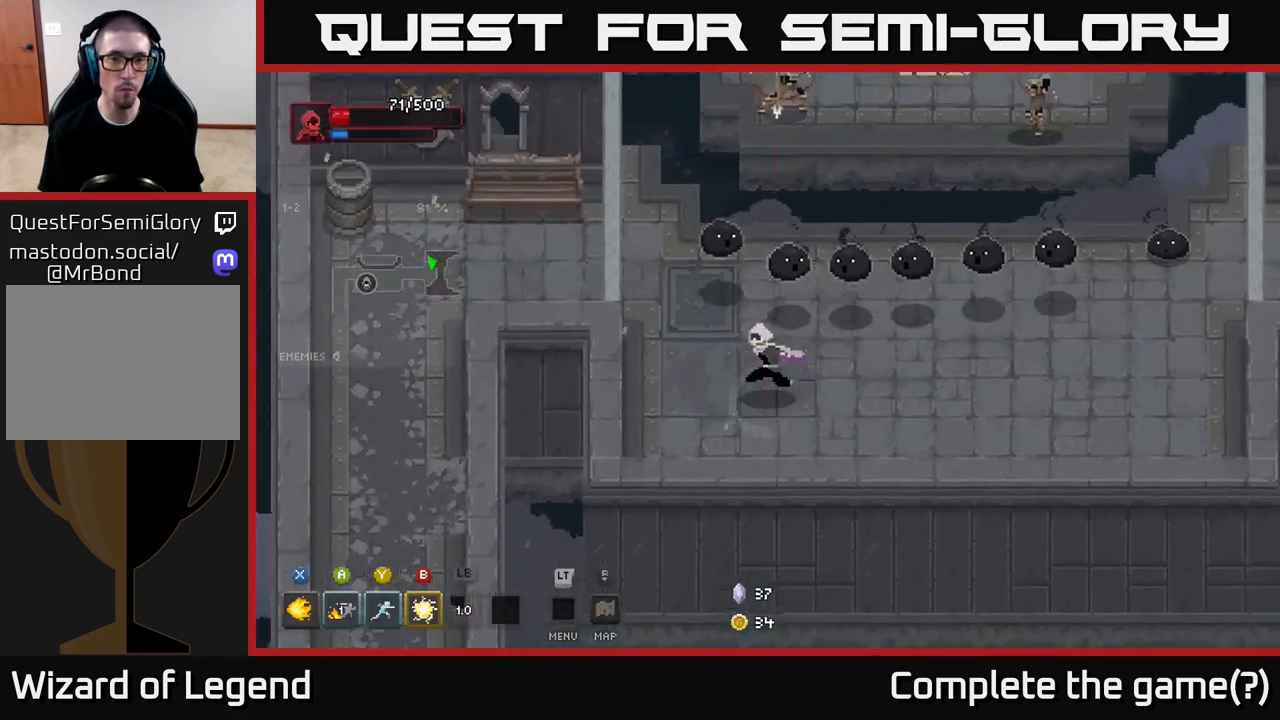
{"buttons": ["X"], "left_stick": "up-right", "right_stick": "center", "events": [[17, "left_stick", "down-left"], [300, "left_stick", "right"], [317, "X", "down"], [433, "left_stick", "up-right"]]}
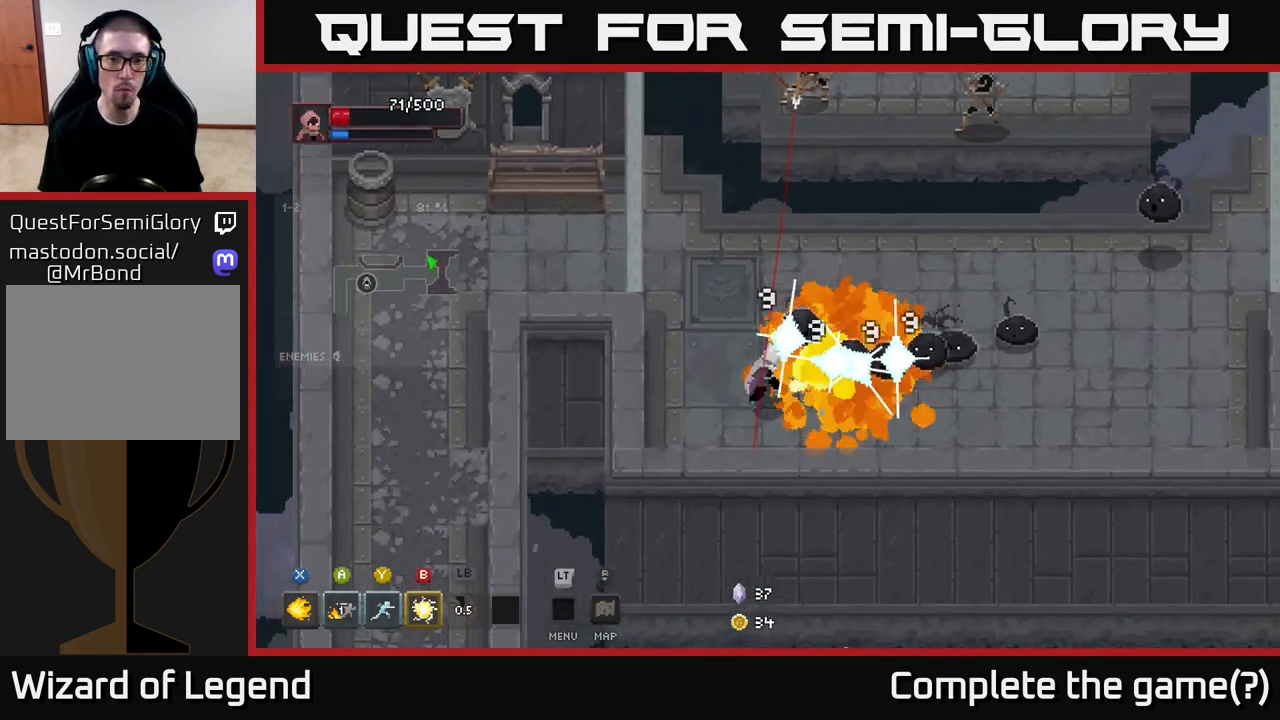
{"buttons": ["A"], "left_stick": "down-right", "right_stick": "center", "events": [[167, "left_stick", "right"], [233, "X", "up"], [483, "left_stick", "down-right"], [500, "A", "down"]]}
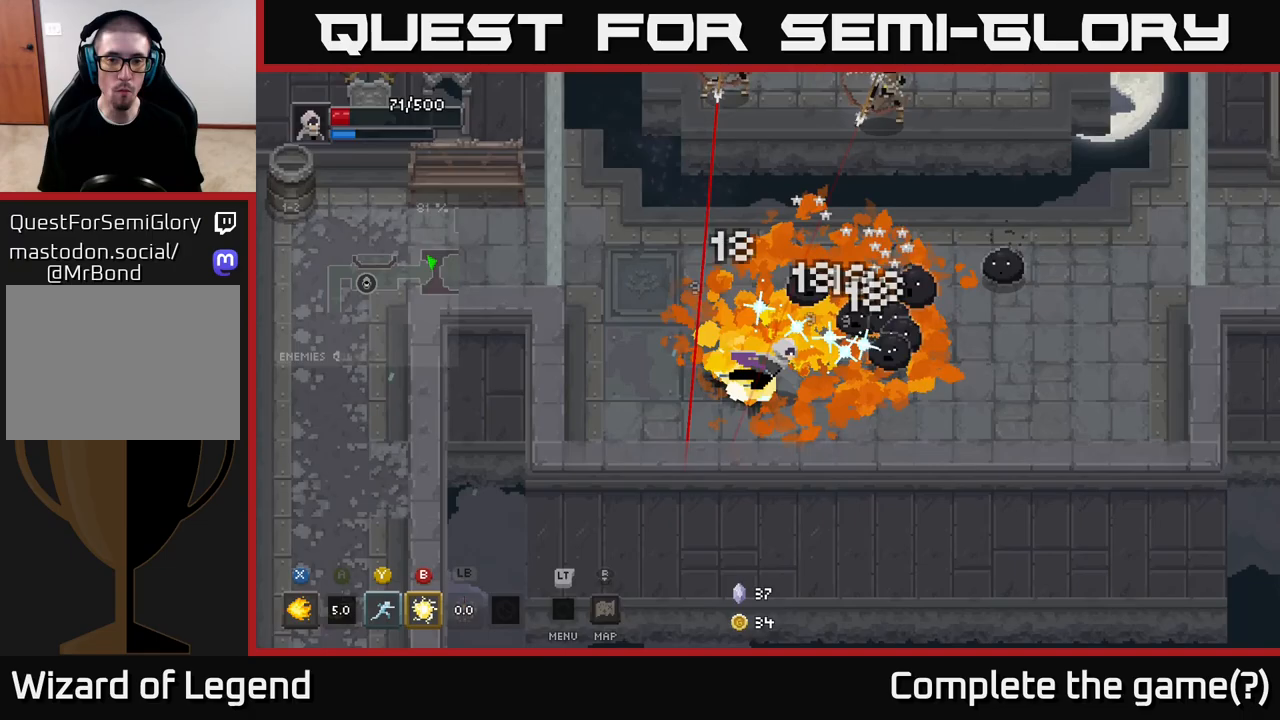
{"buttons": [], "left_stick": "up", "right_stick": "center", "events": [[183, "A", "up"], [183, "left_stick", "right"], [367, "left_stick", "up"], [400, "Y", "down"], [500, "Y", "up"]]}
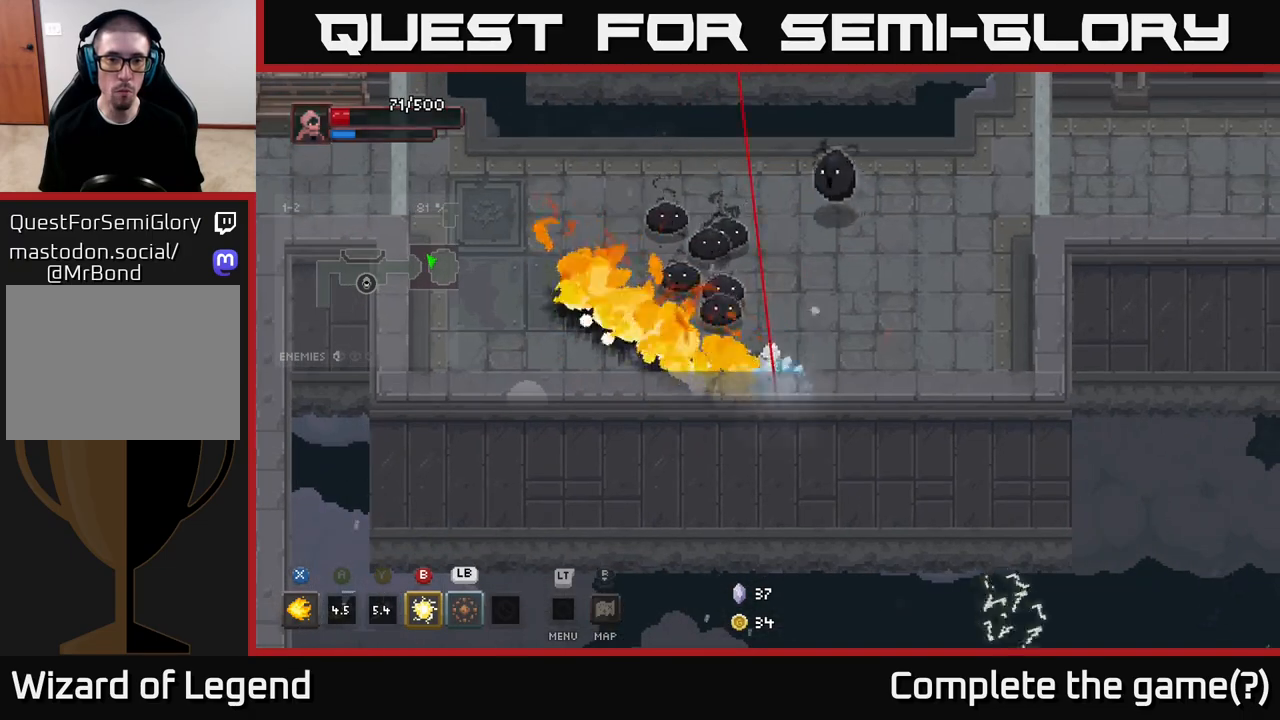
{"buttons": ["A"], "left_stick": "down-left", "right_stick": "center", "events": [[183, "left_stick", "left"], [283, "left_stick", "down-left"], [400, "A", "down"]]}
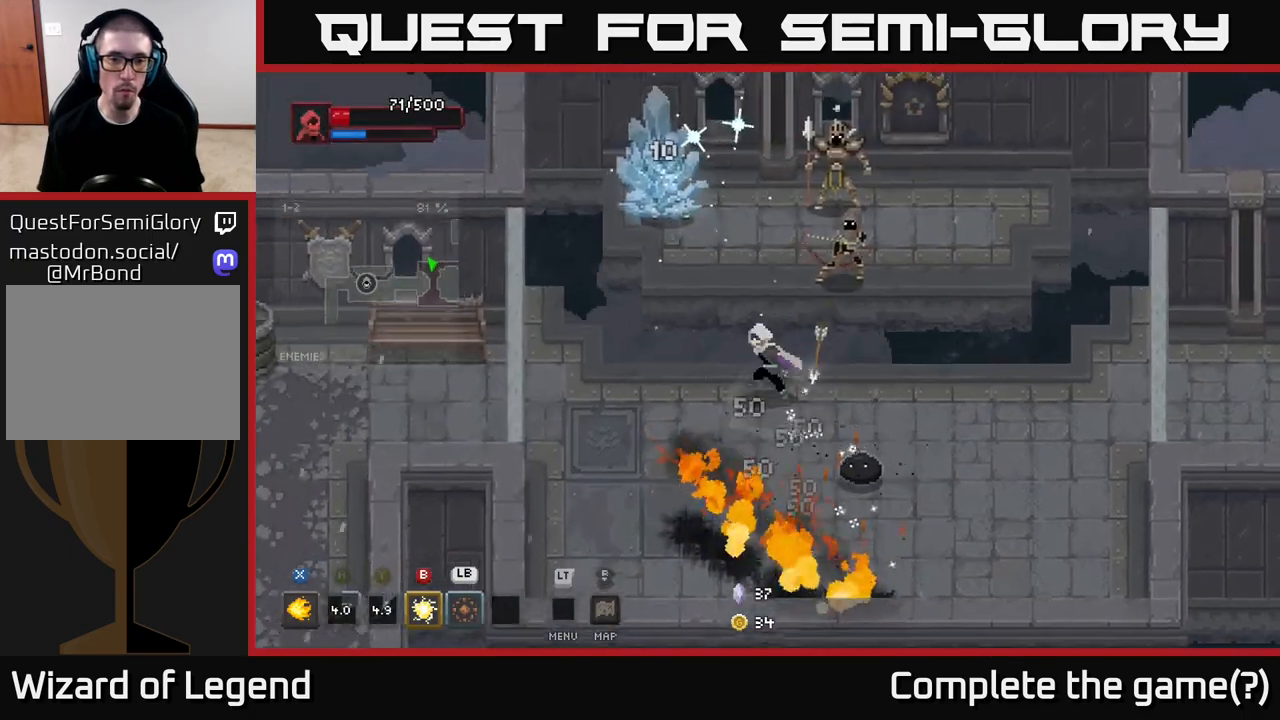
{"buttons": ["X"], "left_stick": "right", "right_stick": "center", "events": [[33, "A", "up"], [450, "left_stick", "right"], [500, "X", "down"]]}
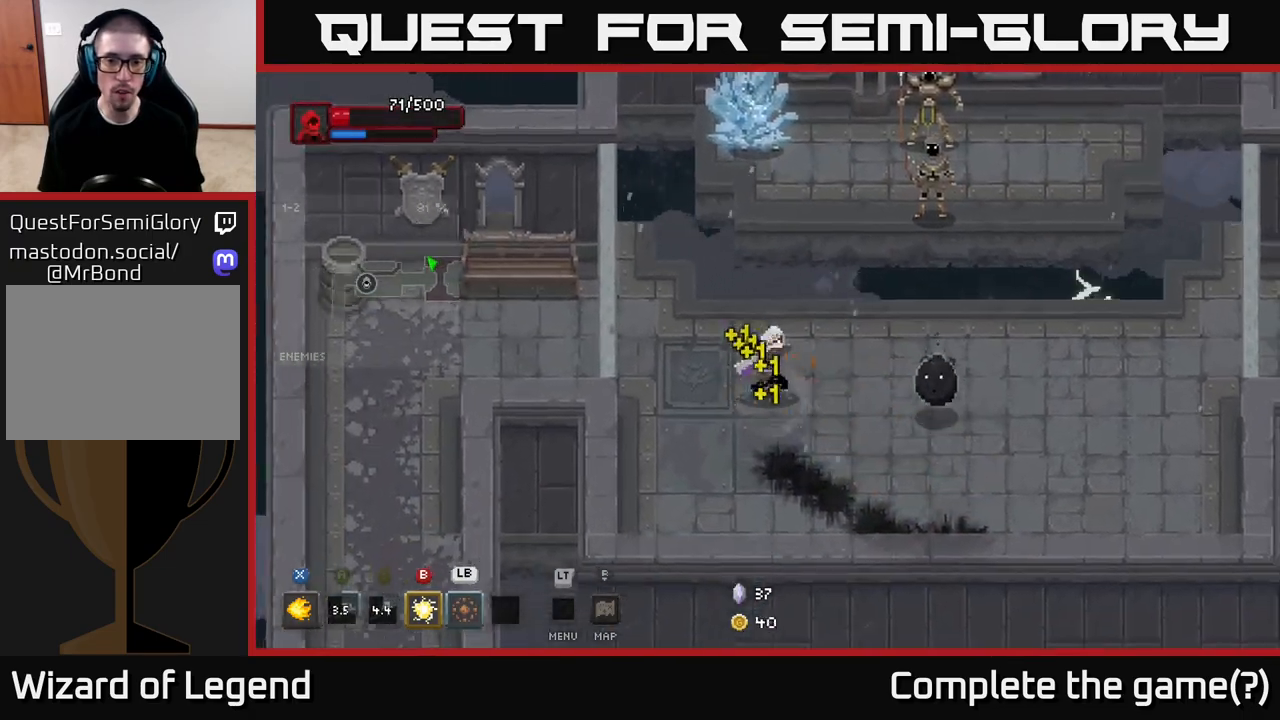
{"buttons": ["X"], "left_stick": "right", "right_stick": "center", "events": []}
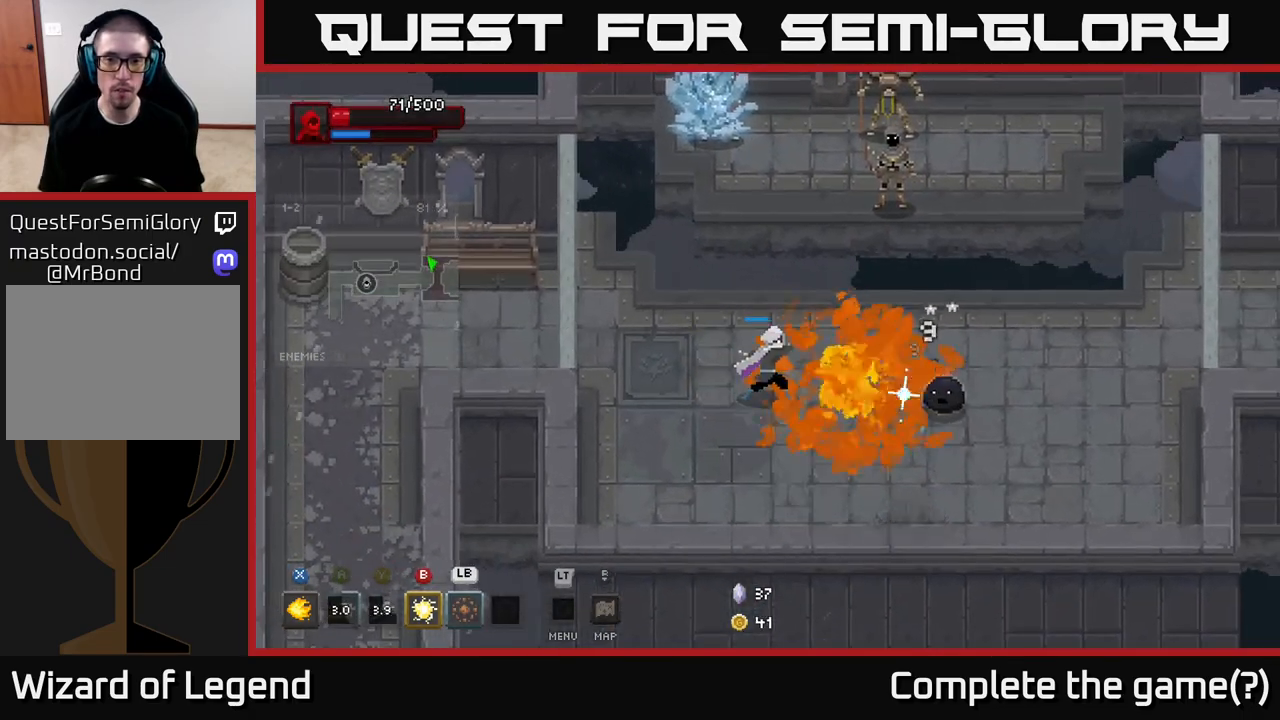
{"buttons": [], "left_stick": "down", "right_stick": "center", "events": [[50, "left_stick", "up-right"], [333, "X", "up"], [367, "left_stick", "center"], [467, "left_stick", "down"]]}
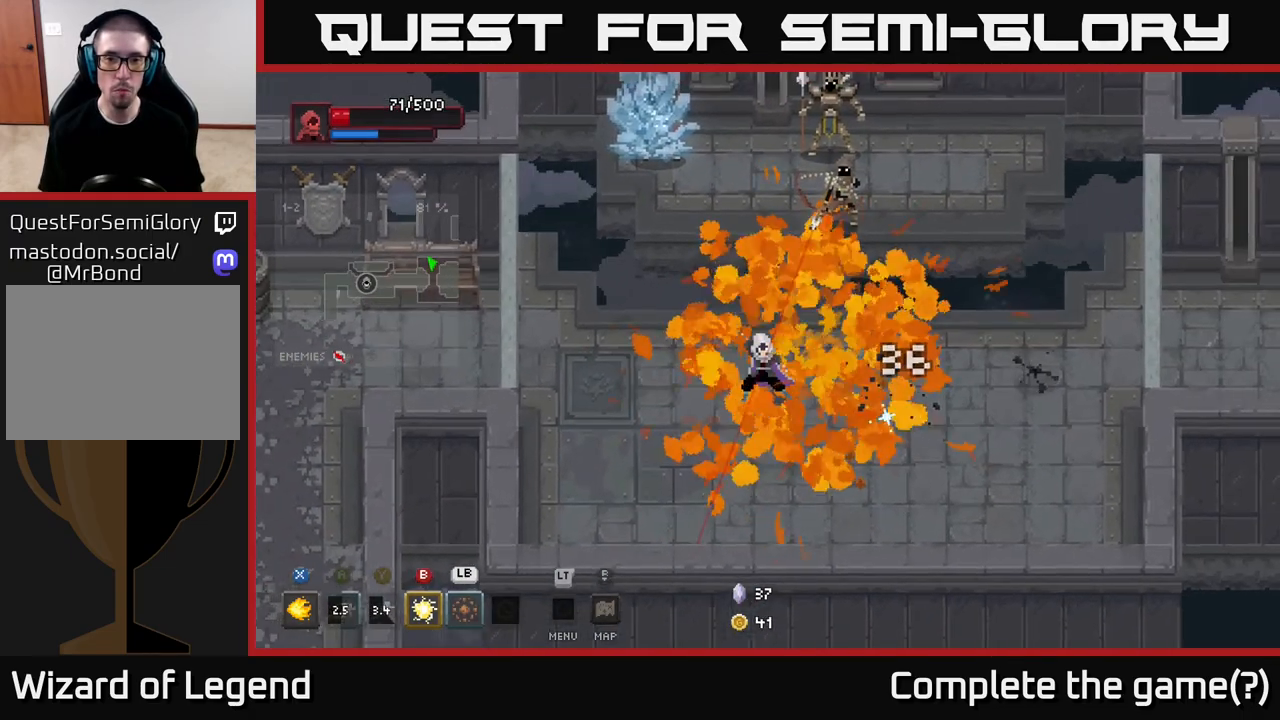
{"buttons": [], "left_stick": "right", "right_stick": "center", "events": [[150, "left_stick", "down-right"], [400, "left_stick", "right"]]}
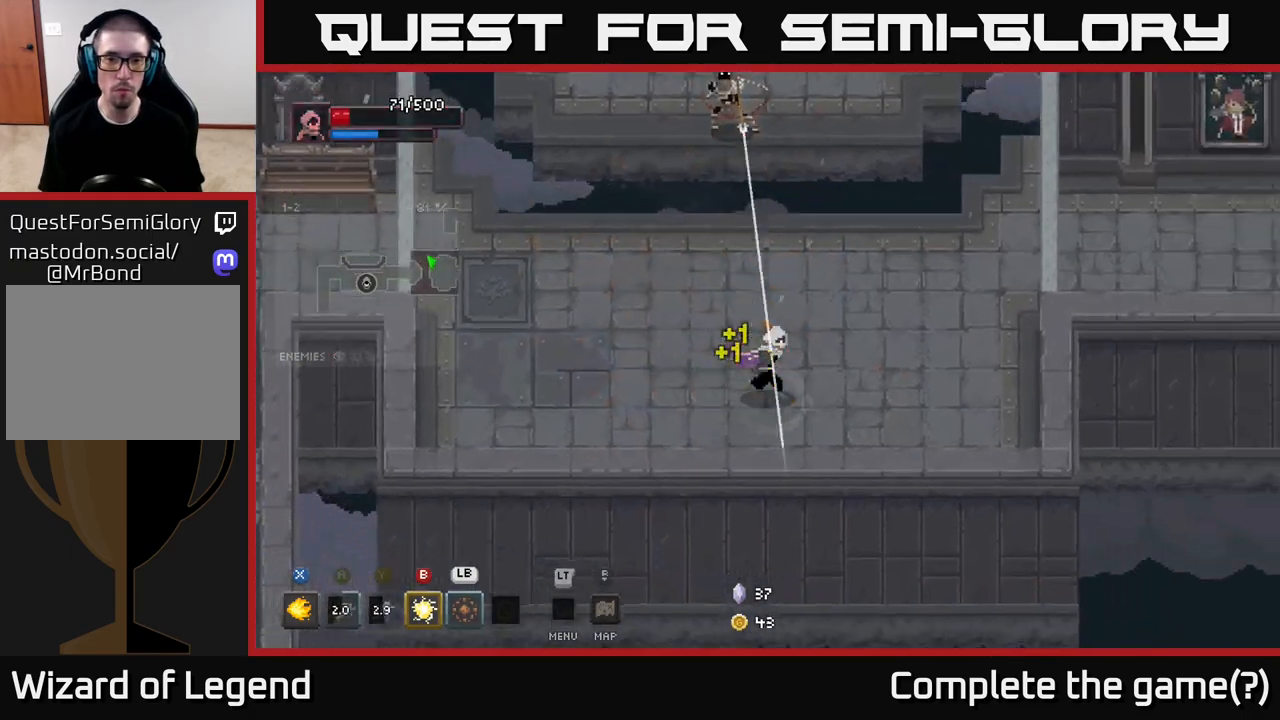
{"buttons": [], "left_stick": "up-right", "right_stick": "center", "events": [[450, "left_stick", "up-right"]]}
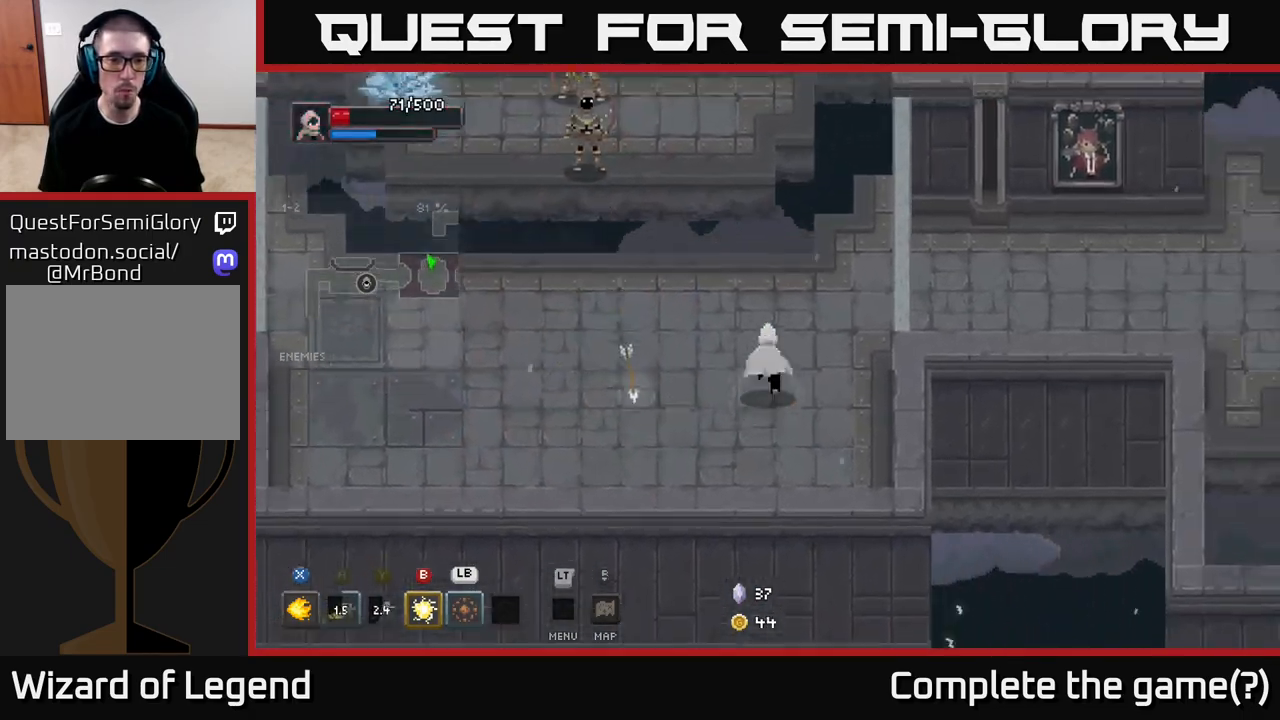
{"buttons": [], "left_stick": "center", "right_stick": "center", "events": [[50, "left_stick", "up-left"], [133, "B", "down"], [200, "B", "up"], [433, "left_stick", "center"]]}
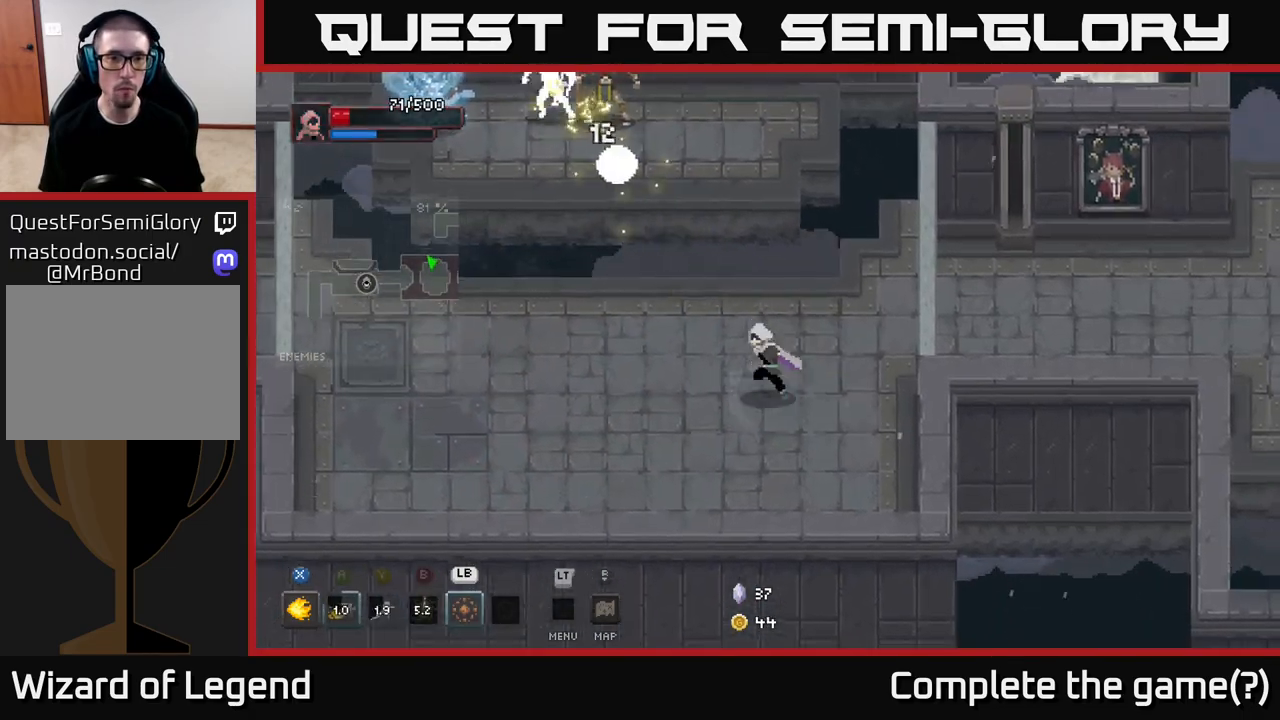
{"buttons": [], "left_stick": "up-left", "right_stick": "center", "events": [[17, "left_stick", "up-left"], [383, "Y", "down"], [483, "Y", "up"]]}
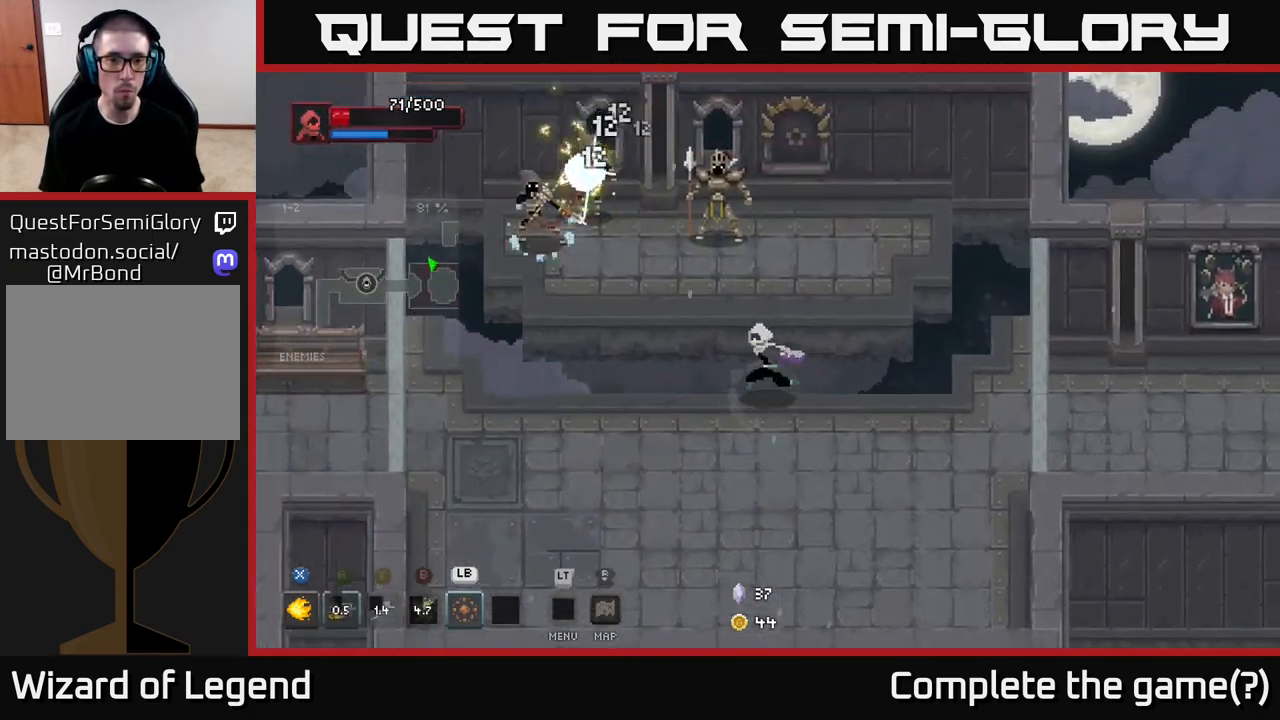
{"buttons": [], "left_stick": "down-left", "right_stick": "center", "events": [[183, "left_stick", "center"], [250, "A", "down"], [383, "A", "up"], [417, "left_stick", "down-left"]]}
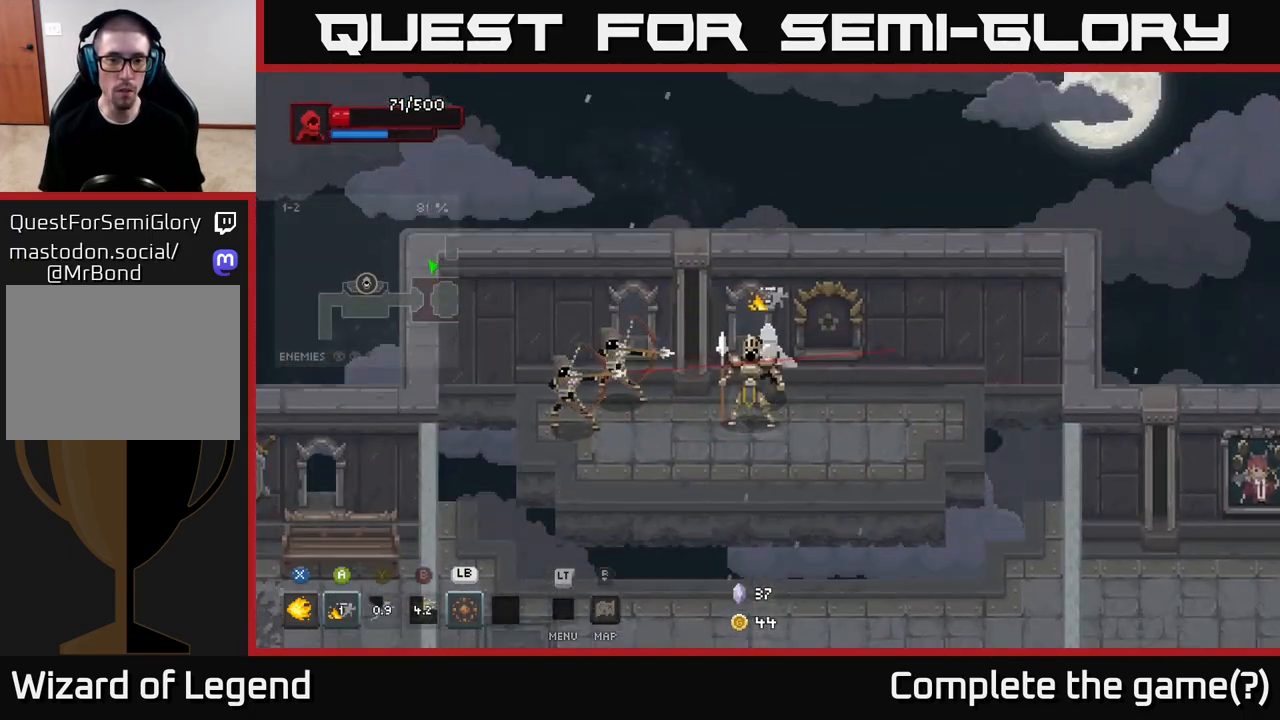
{"buttons": ["X"], "left_stick": "left", "right_stick": "center", "events": [[100, "left_stick", "up-left"], [217, "left_stick", "left"], [283, "X", "down"], [383, "X", "up"], [467, "X", "down"]]}
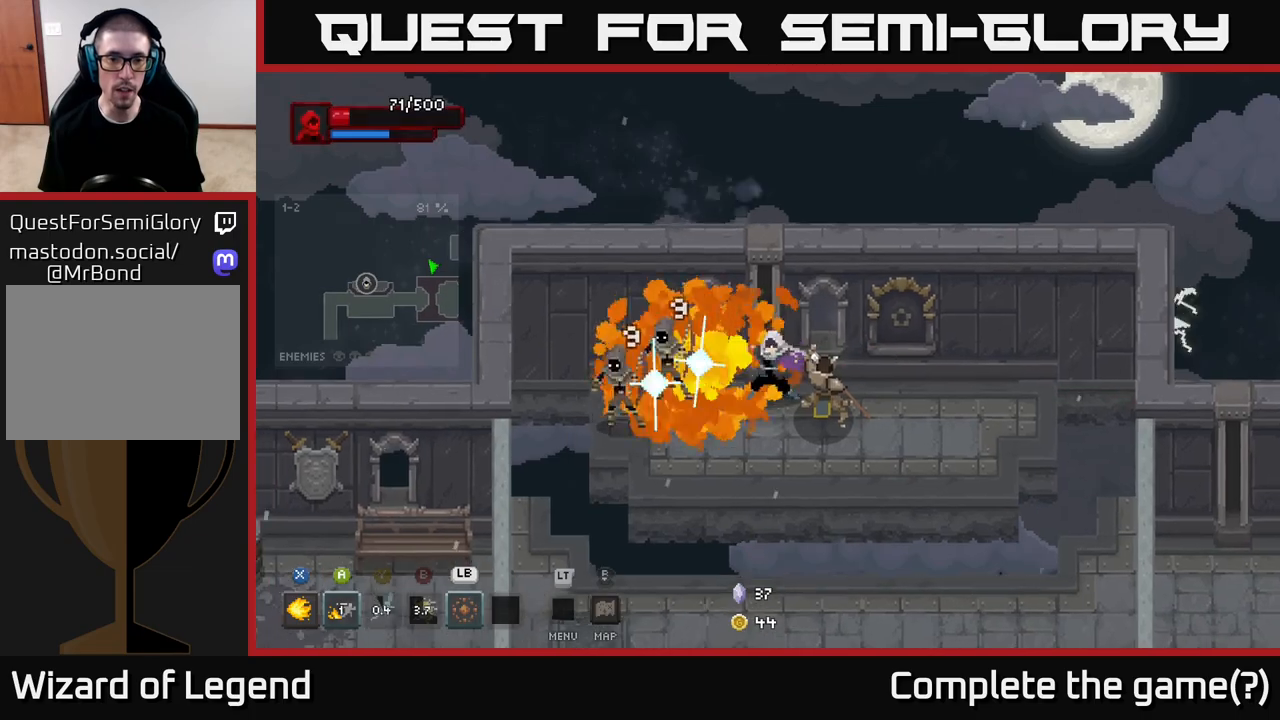
{"buttons": ["X"], "left_stick": "left", "right_stick": "center", "events": [[33, "X", "up"], [117, "X", "down"], [217, "left_stick", "center"], [267, "left_stick", "right"], [367, "left_stick", "left"]]}
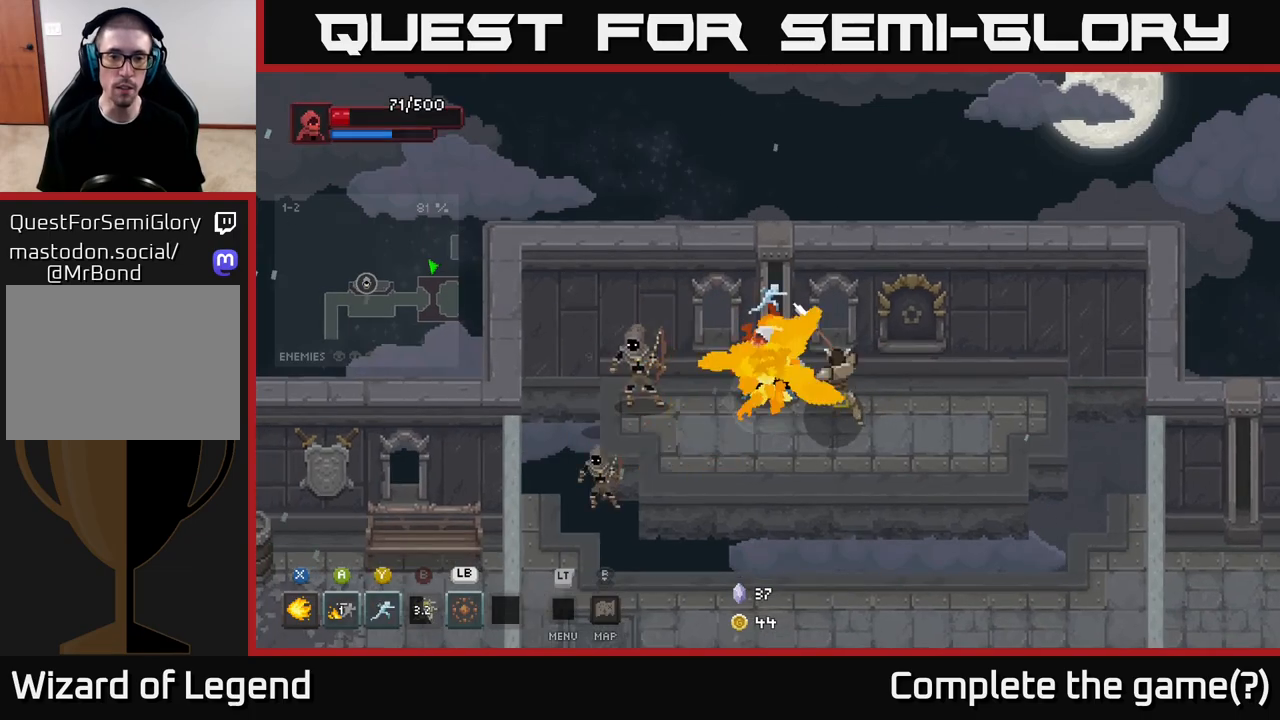
{"buttons": ["L1"], "left_stick": "right", "right_stick": "center", "events": [[133, "X", "up"], [317, "left_stick", "right"], [483, "L1", "down"]]}
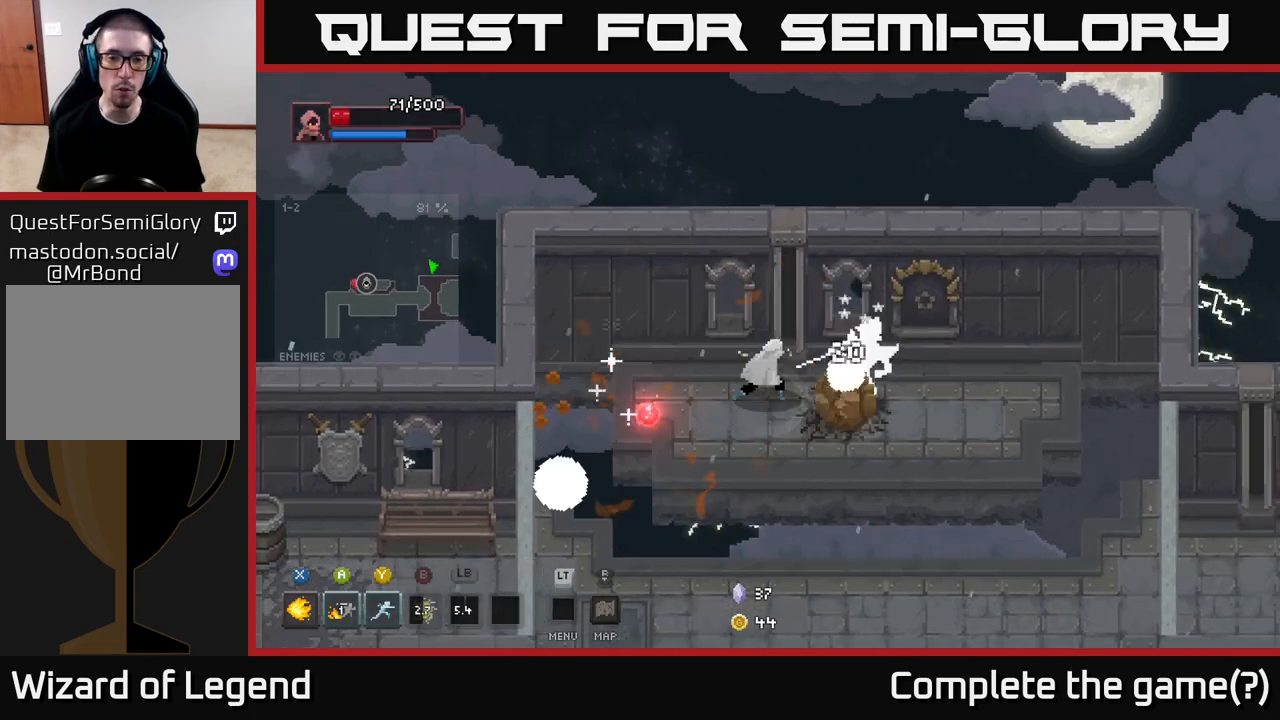
{"buttons": [], "left_stick": "center", "right_stick": "center", "events": [[100, "L1", "up"], [233, "left_stick", "center"]]}
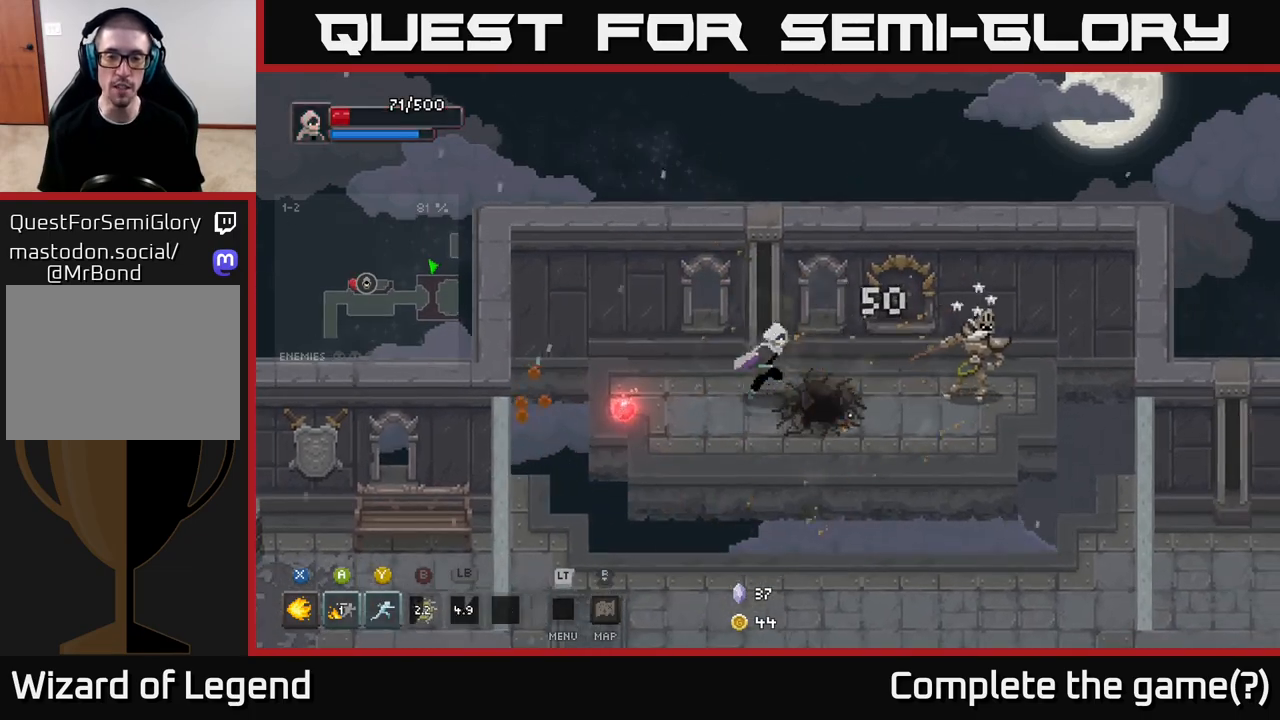
{"buttons": ["X"], "left_stick": "right", "right_stick": "center", "events": [[17, "left_stick", "right"], [367, "X", "down"]]}
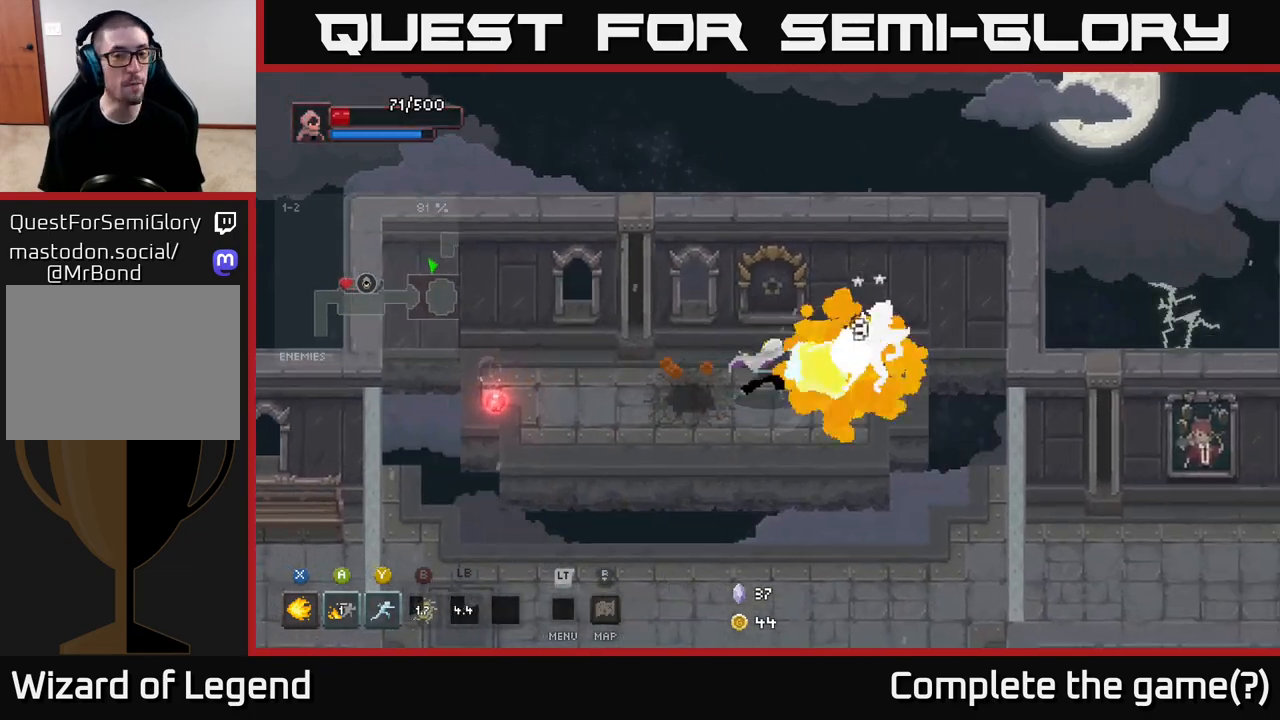
{"buttons": ["X"], "left_stick": "center", "right_stick": "center", "events": [[267, "left_stick", "center"]]}
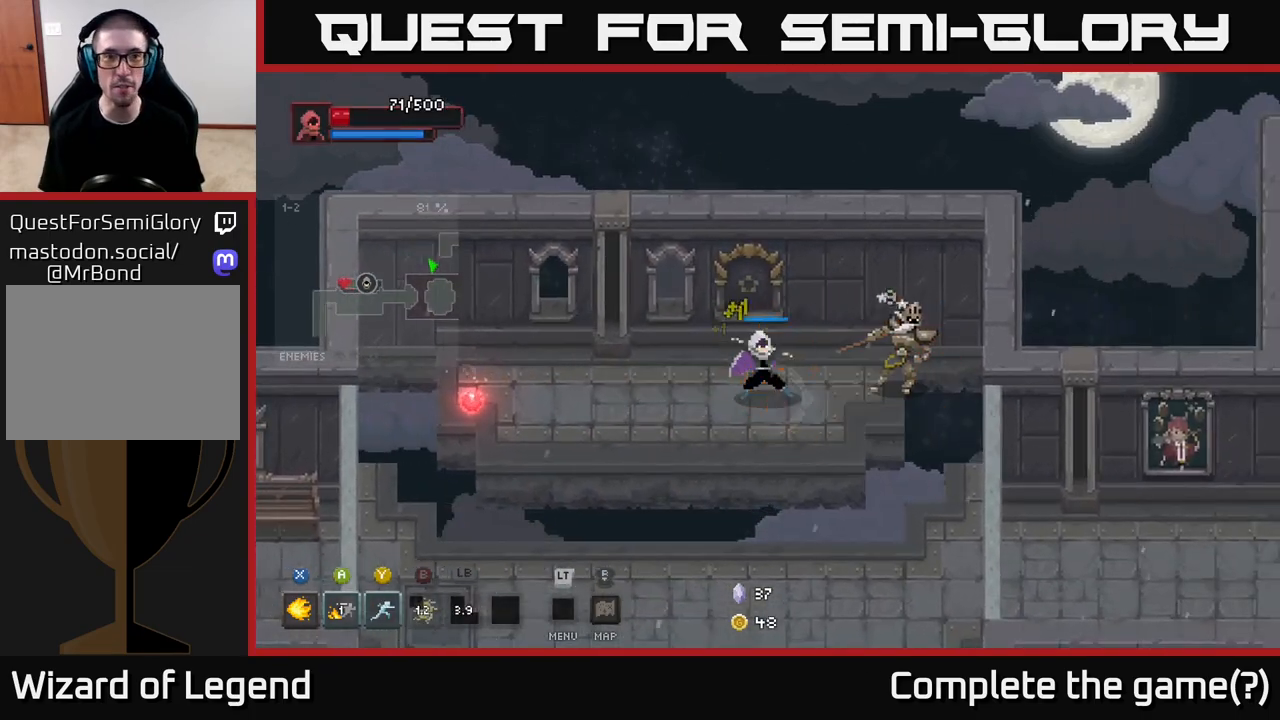
{"buttons": [], "left_stick": "left", "right_stick": "center", "events": [[300, "X", "up"], [367, "left_stick", "left"]]}